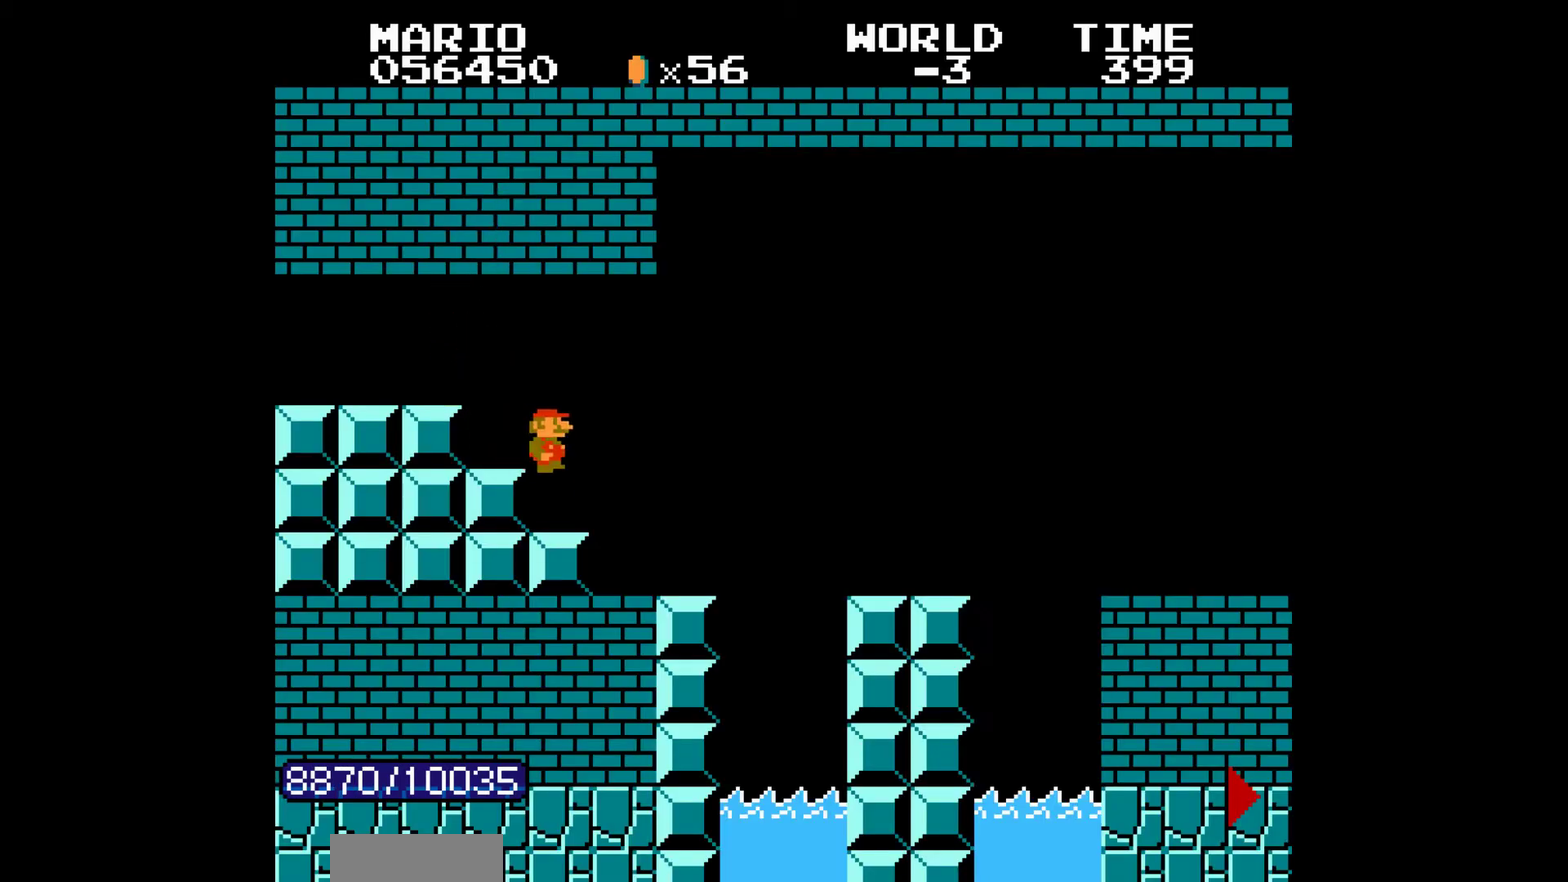
Gameplay with a controller (Nintendo layout); each line is a JSON object with the inputs held at the frame after it. "events" lists button and stick changes between this image and that frame as [ms after this image, input, new state], when the widget could be followed in between. Not read: L3 R3.
{"buttons": ["B", "DPAD_RIGHT"], "events": [[267, "A", "down"], [300, "A", "up"]]}
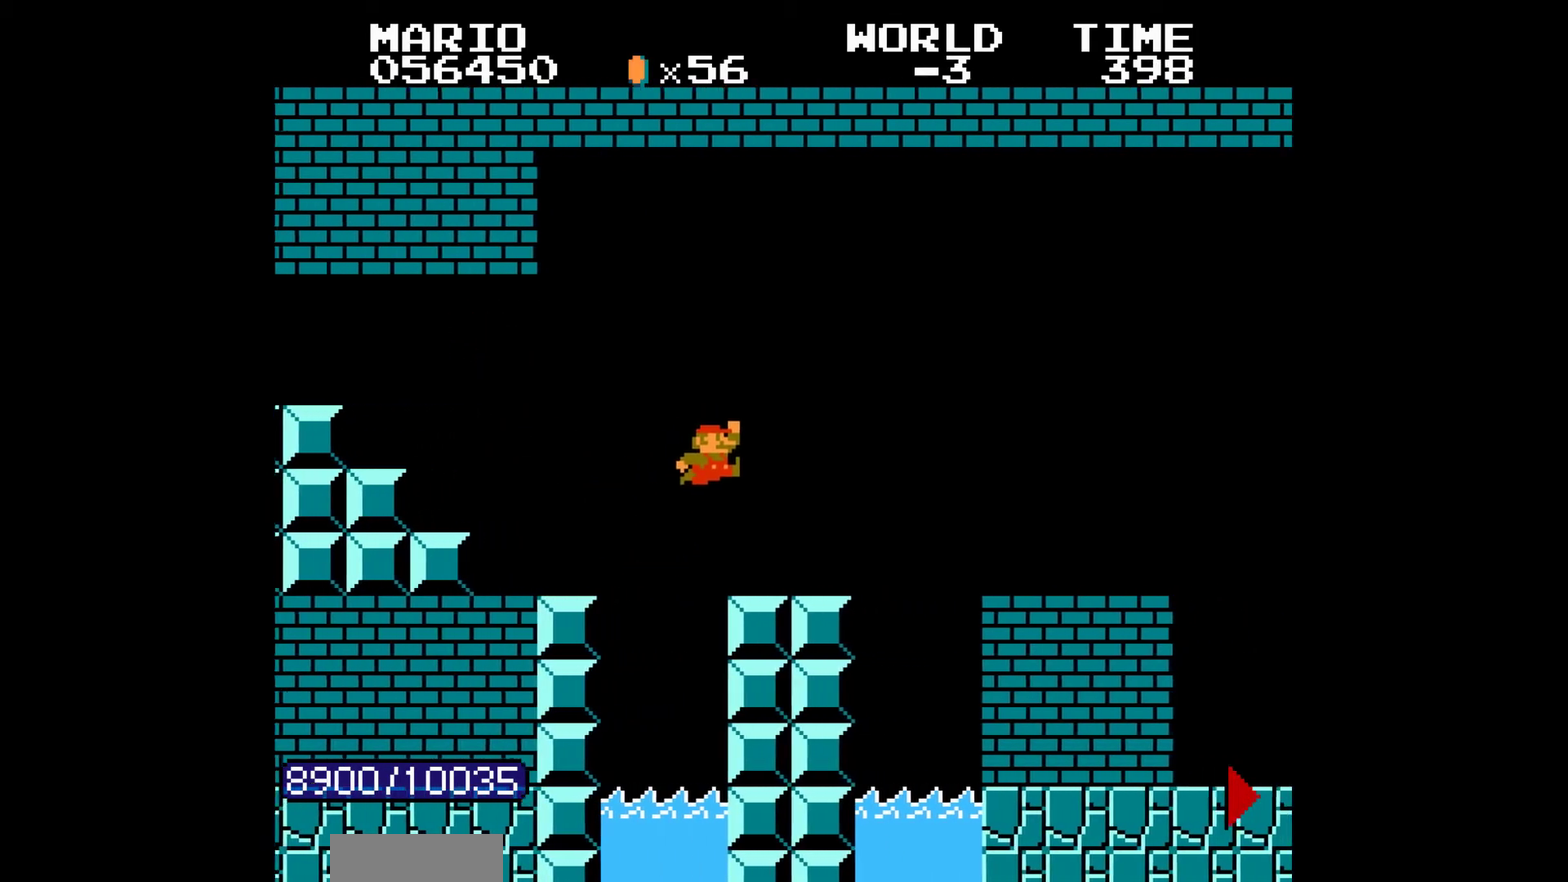
{"buttons": ["B", "DPAD_RIGHT"]}
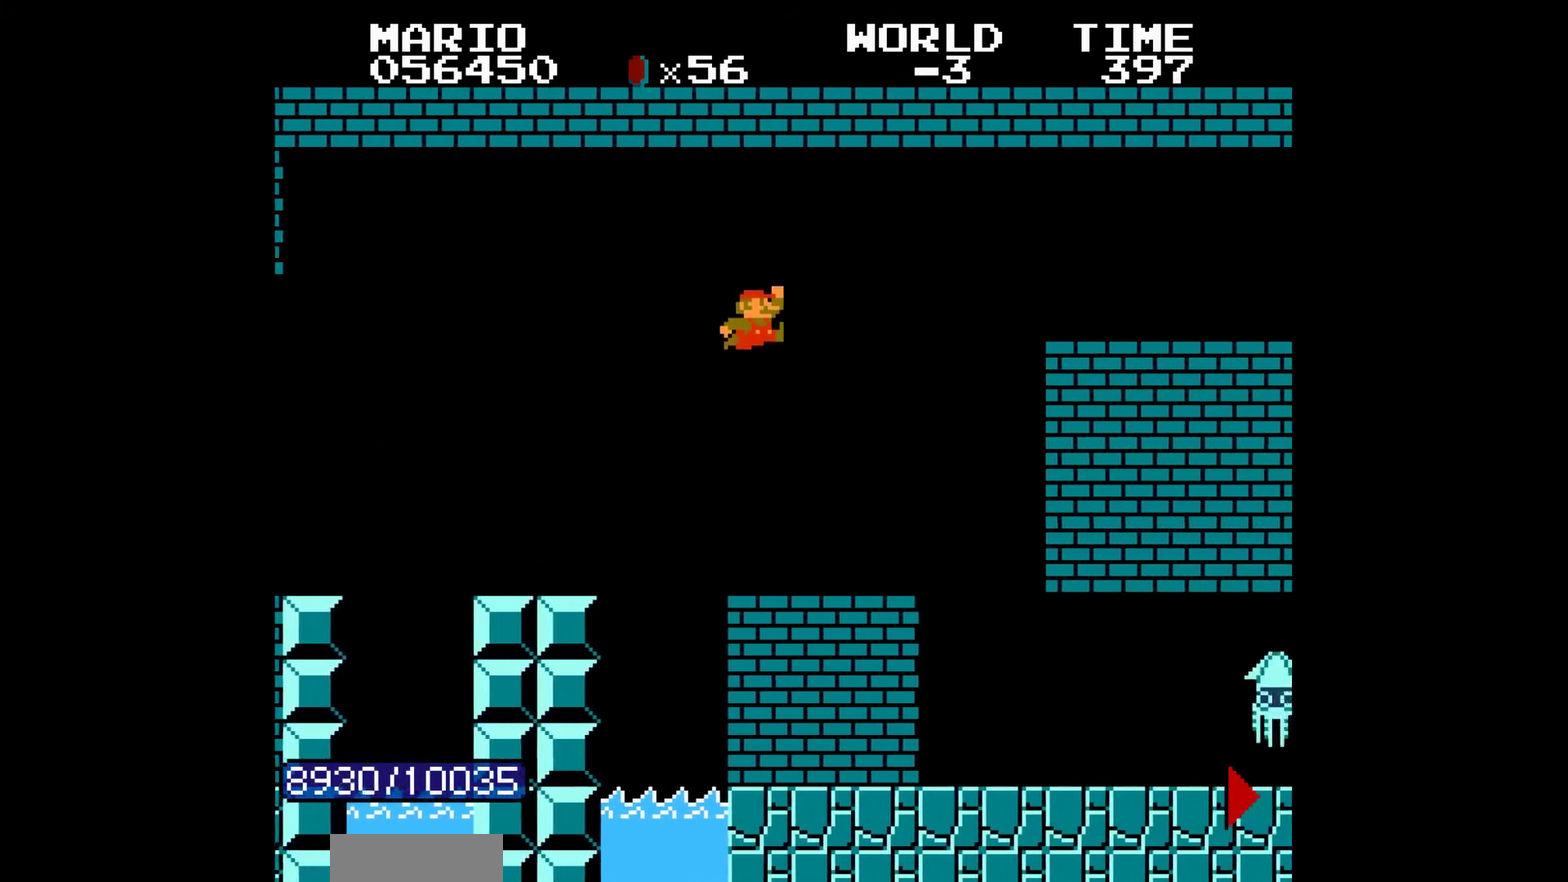
{"buttons": ["B", "DPAD_RIGHT"]}
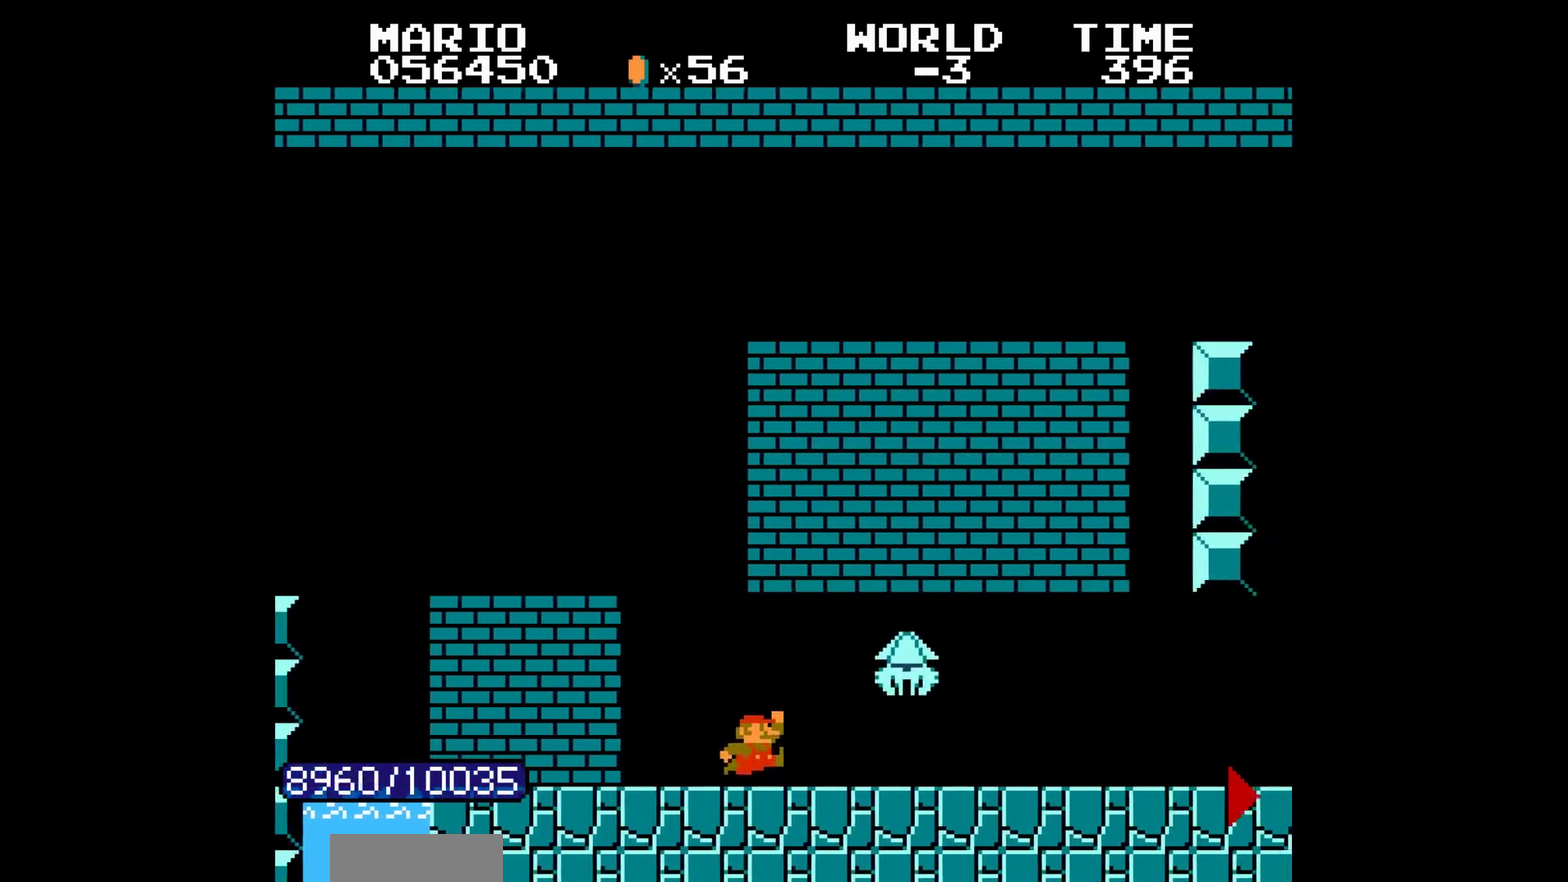
{"buttons": ["B", "DPAD_RIGHT"], "events": [[33, "A", "down"], [283, "A", "up"]]}
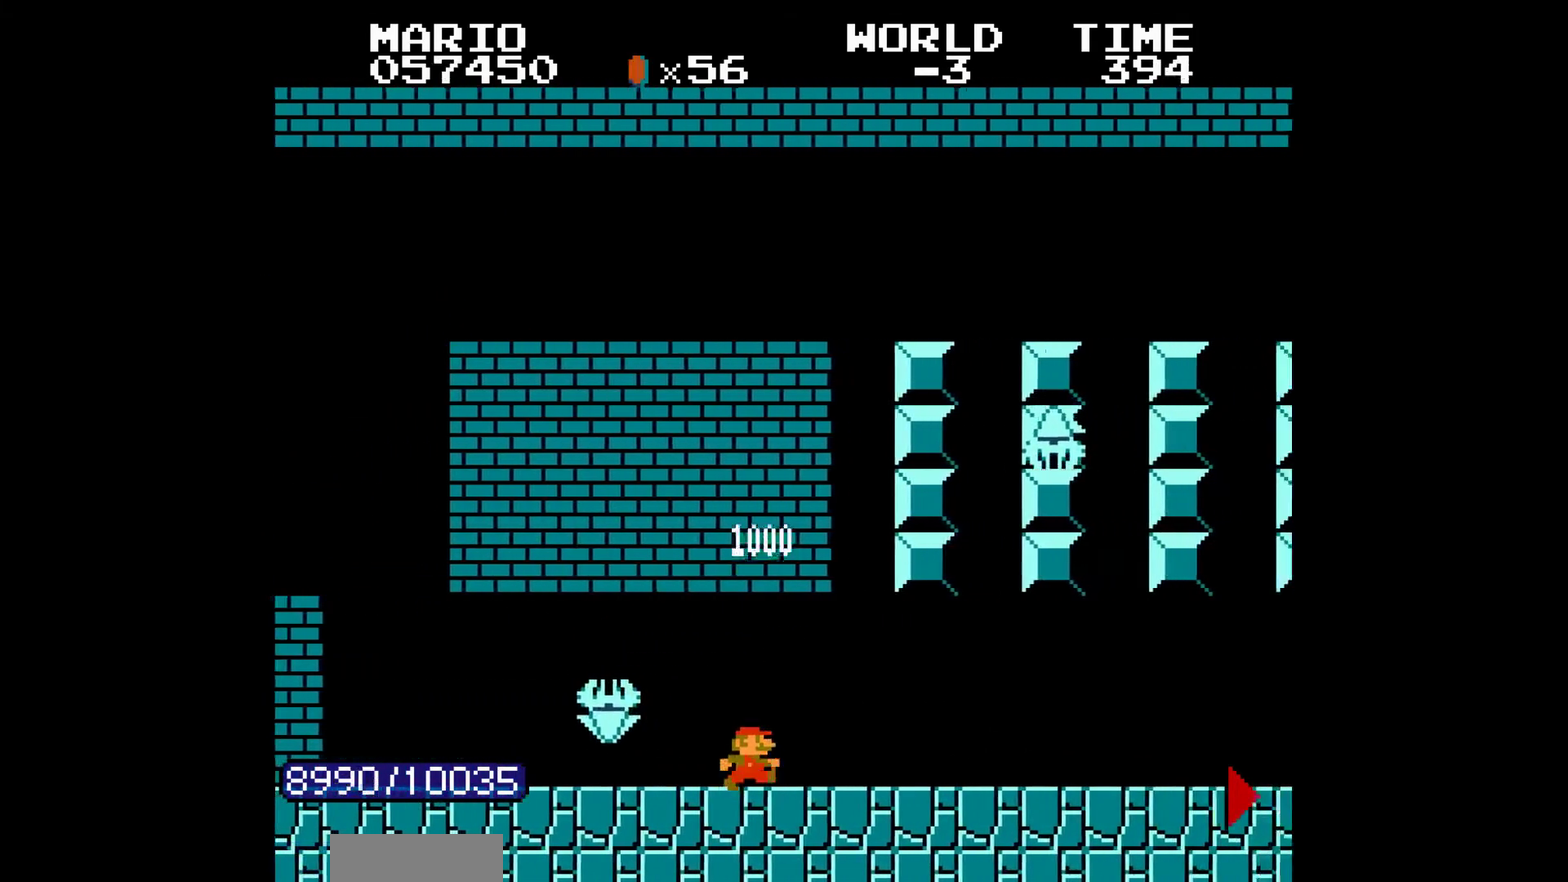
{"buttons": ["B", "DPAD_RIGHT"], "events": [[150, "A", "down"], [333, "A", "up"]]}
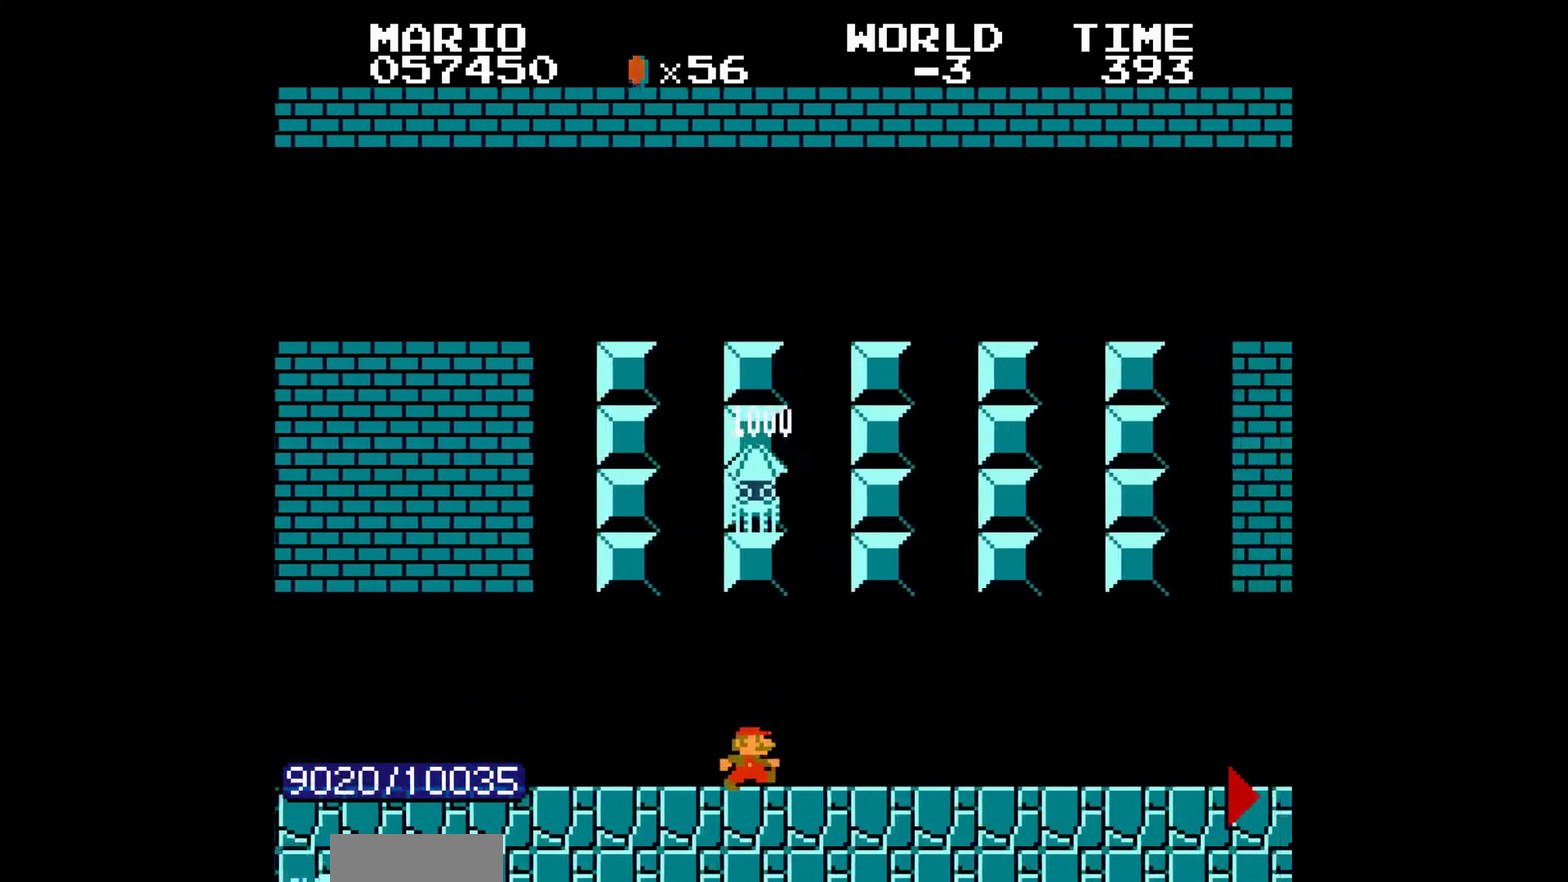
{"buttons": ["A", "B", "DPAD_RIGHT"], "events": [[50, "A", "down"], [250, "A", "up"], [467, "A", "down"]]}
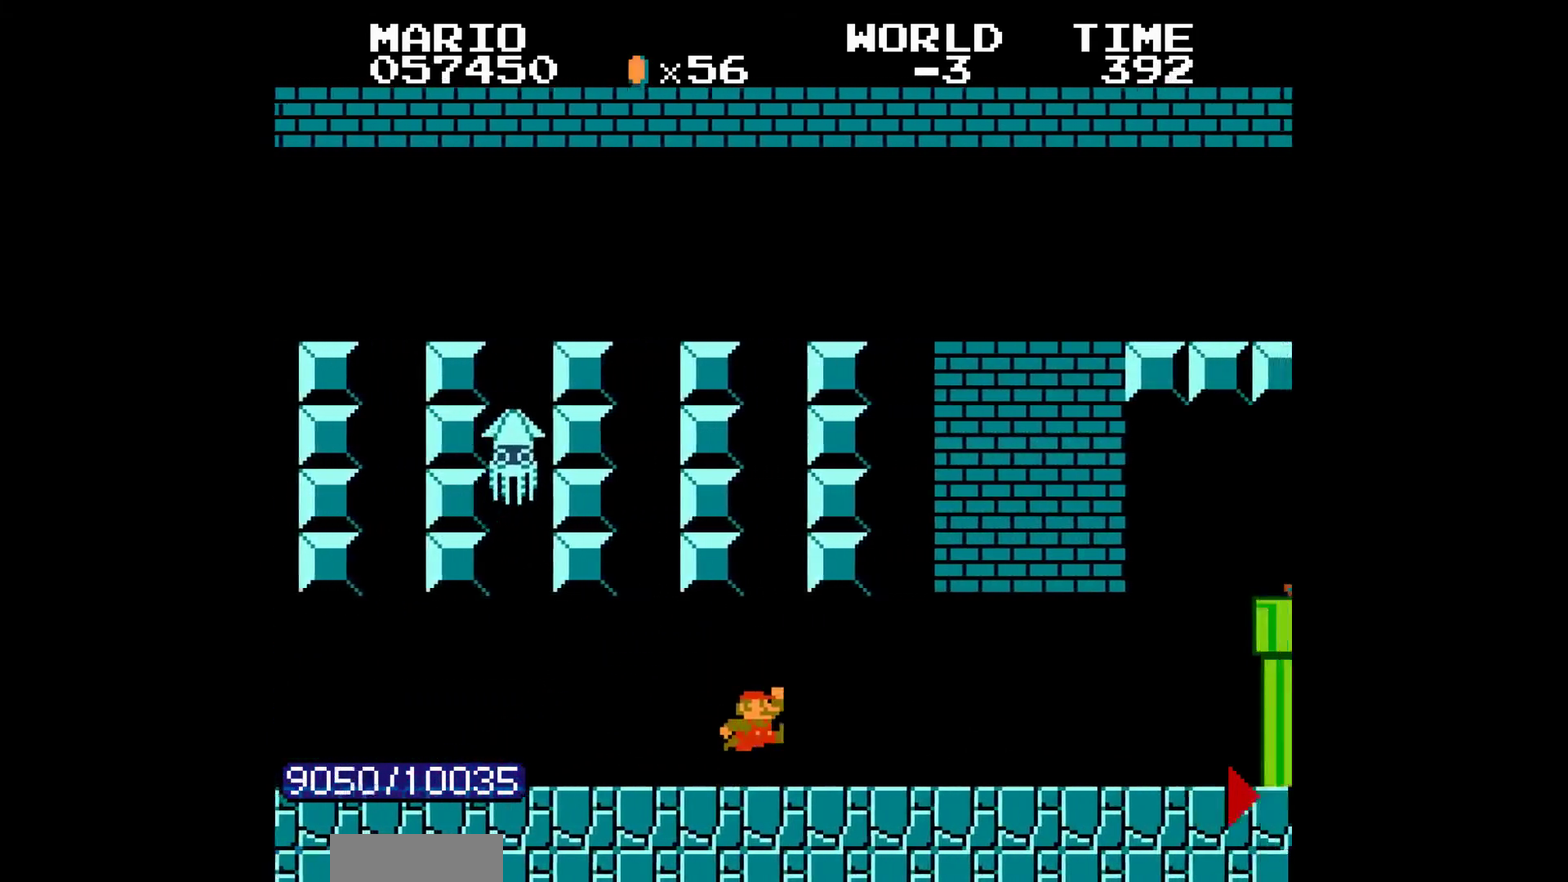
{"buttons": ["B", "DPAD_RIGHT"], "events": [[133, "A", "up"]]}
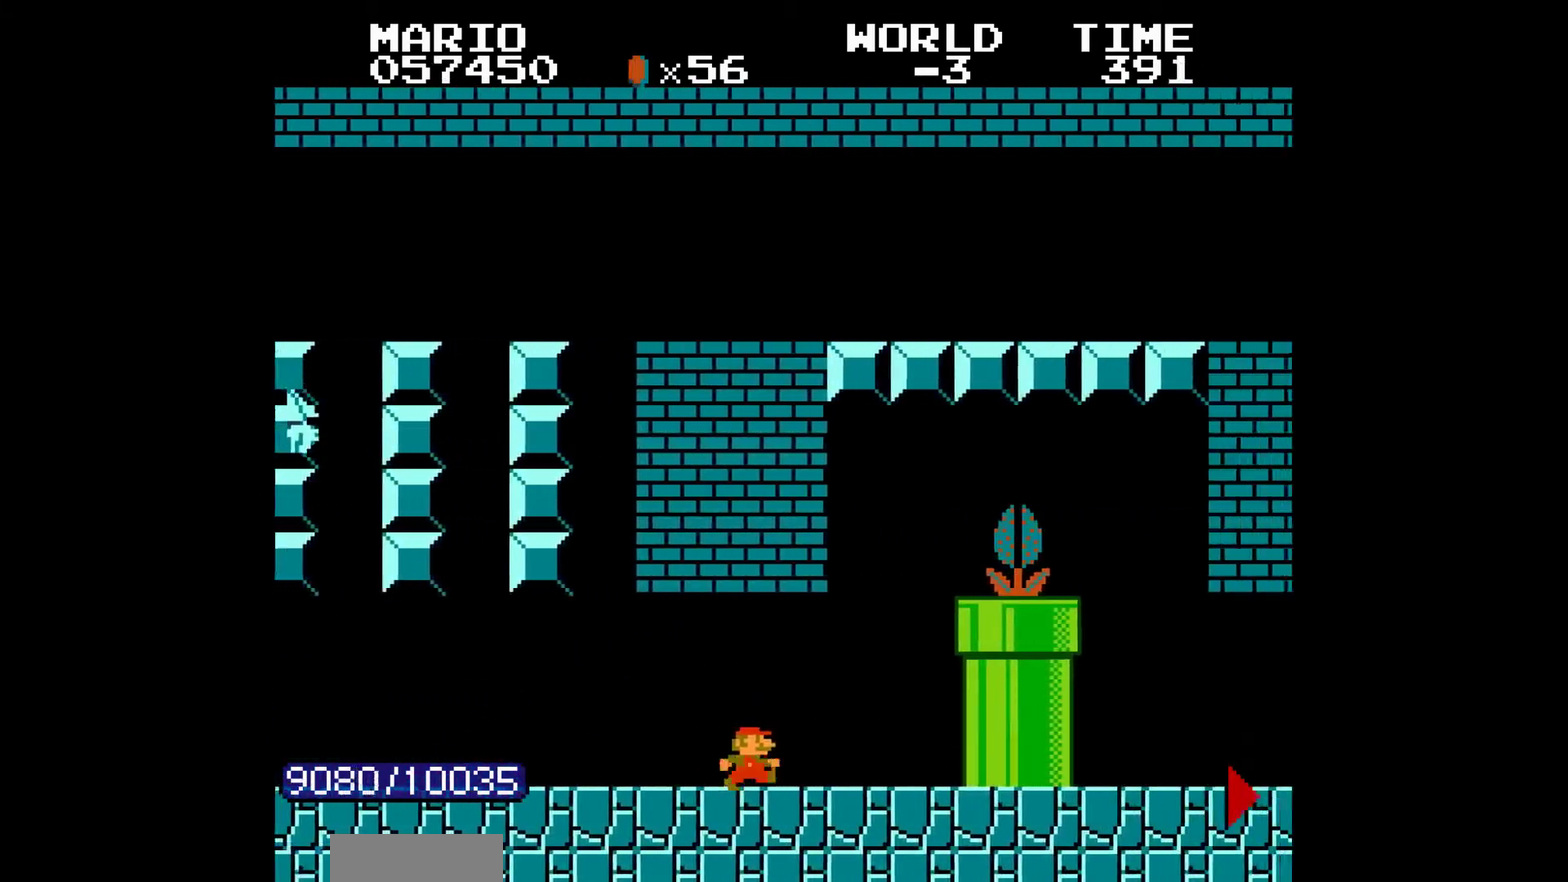
{"buttons": ["B", "DPAD_RIGHT"], "events": [[33, "A", "down"], [400, "A", "up"]]}
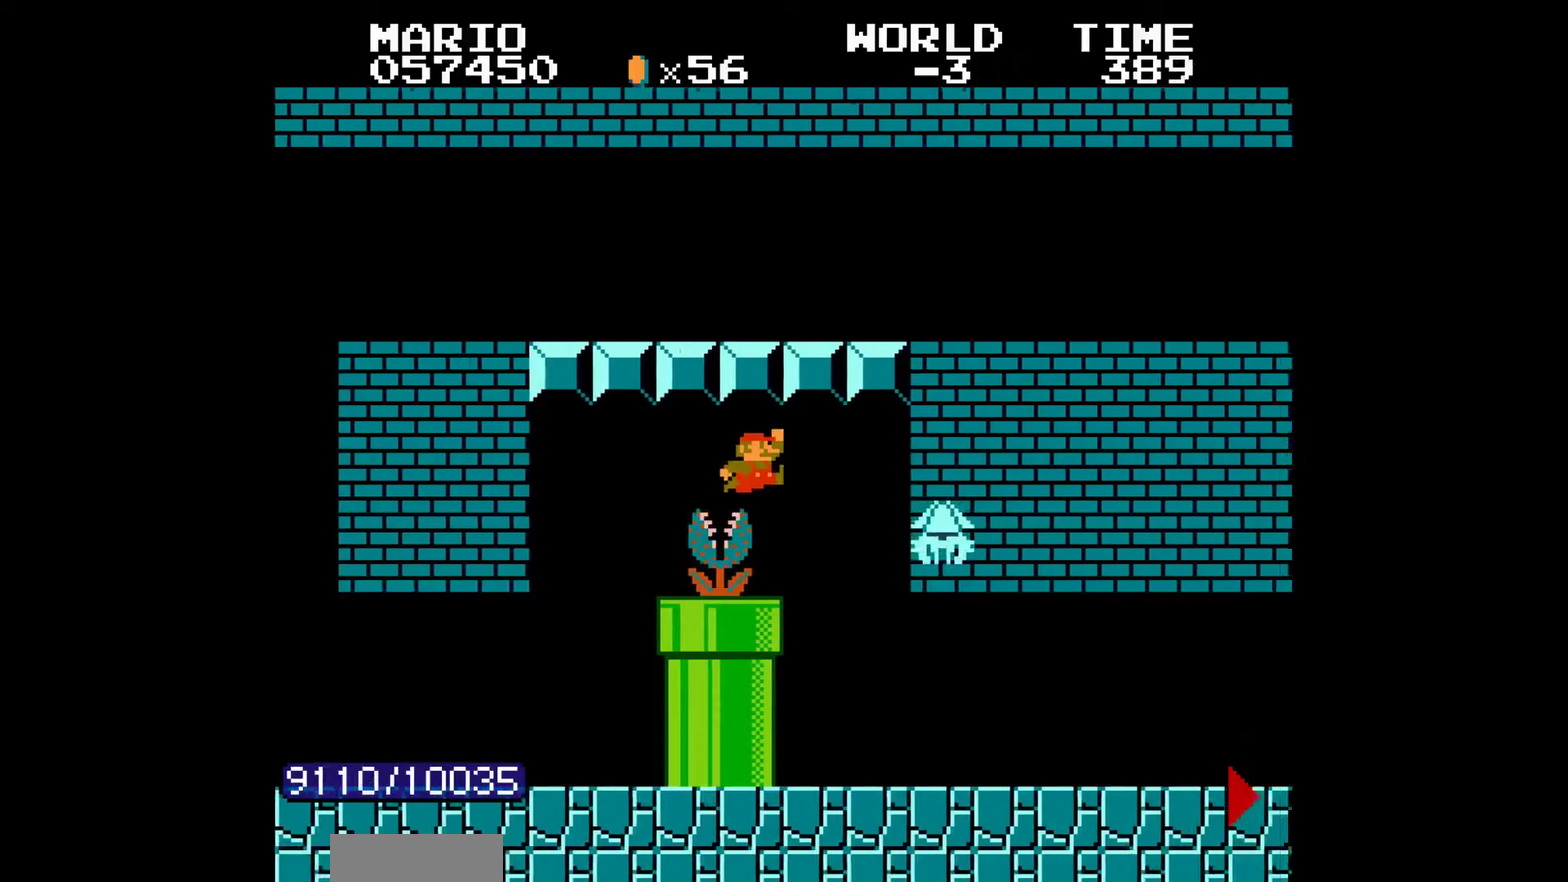
{"buttons": ["B", "DPAD_RIGHT"]}
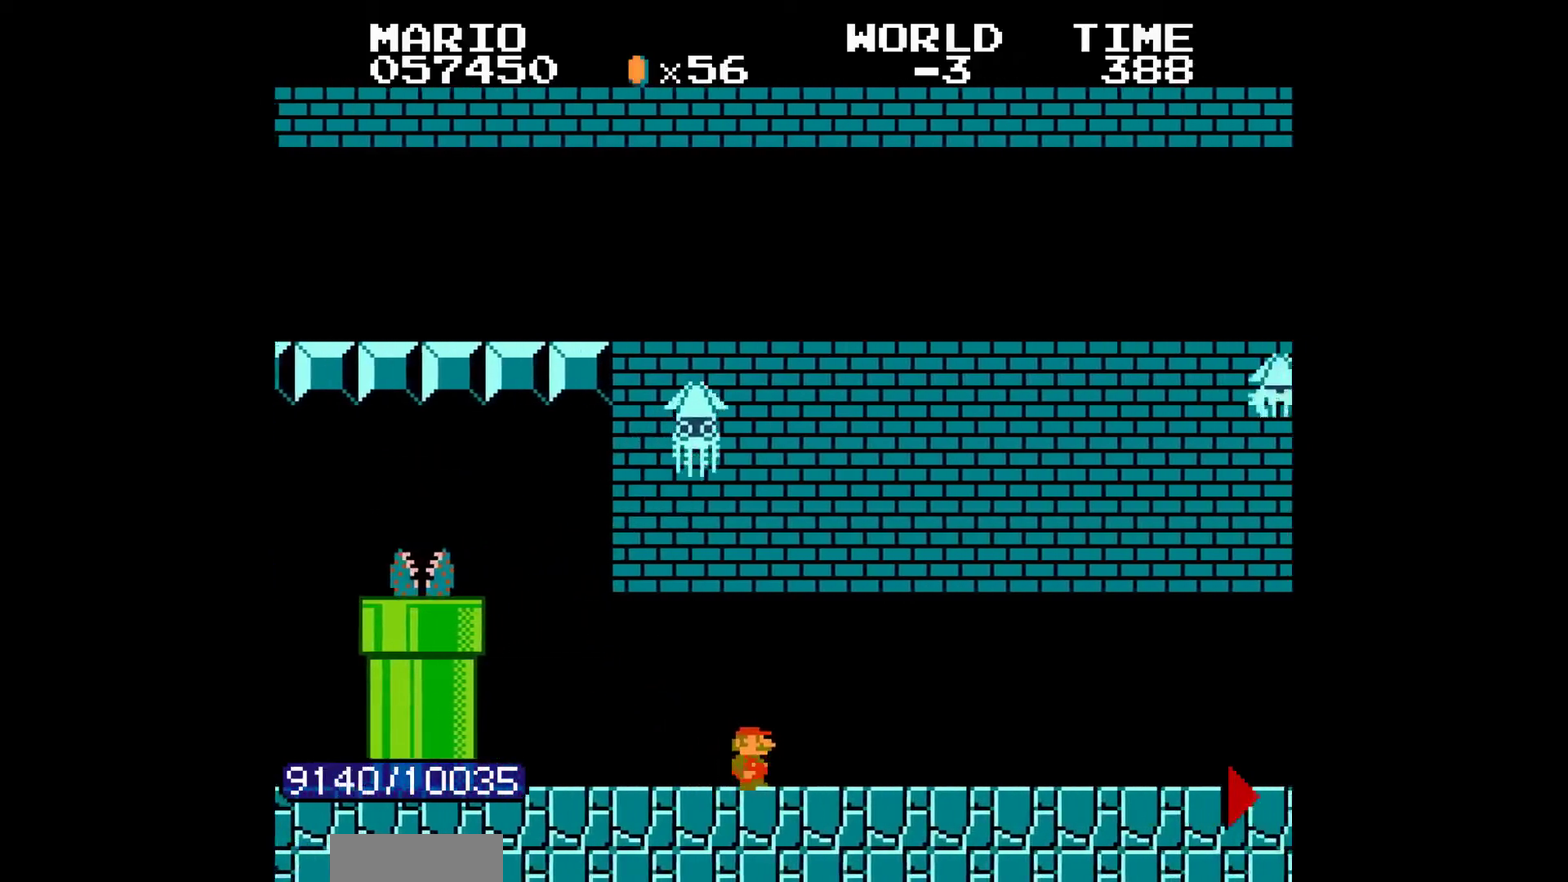
{"buttons": ["A", "B", "DPAD_RIGHT"], "events": [[367, "A", "down"]]}
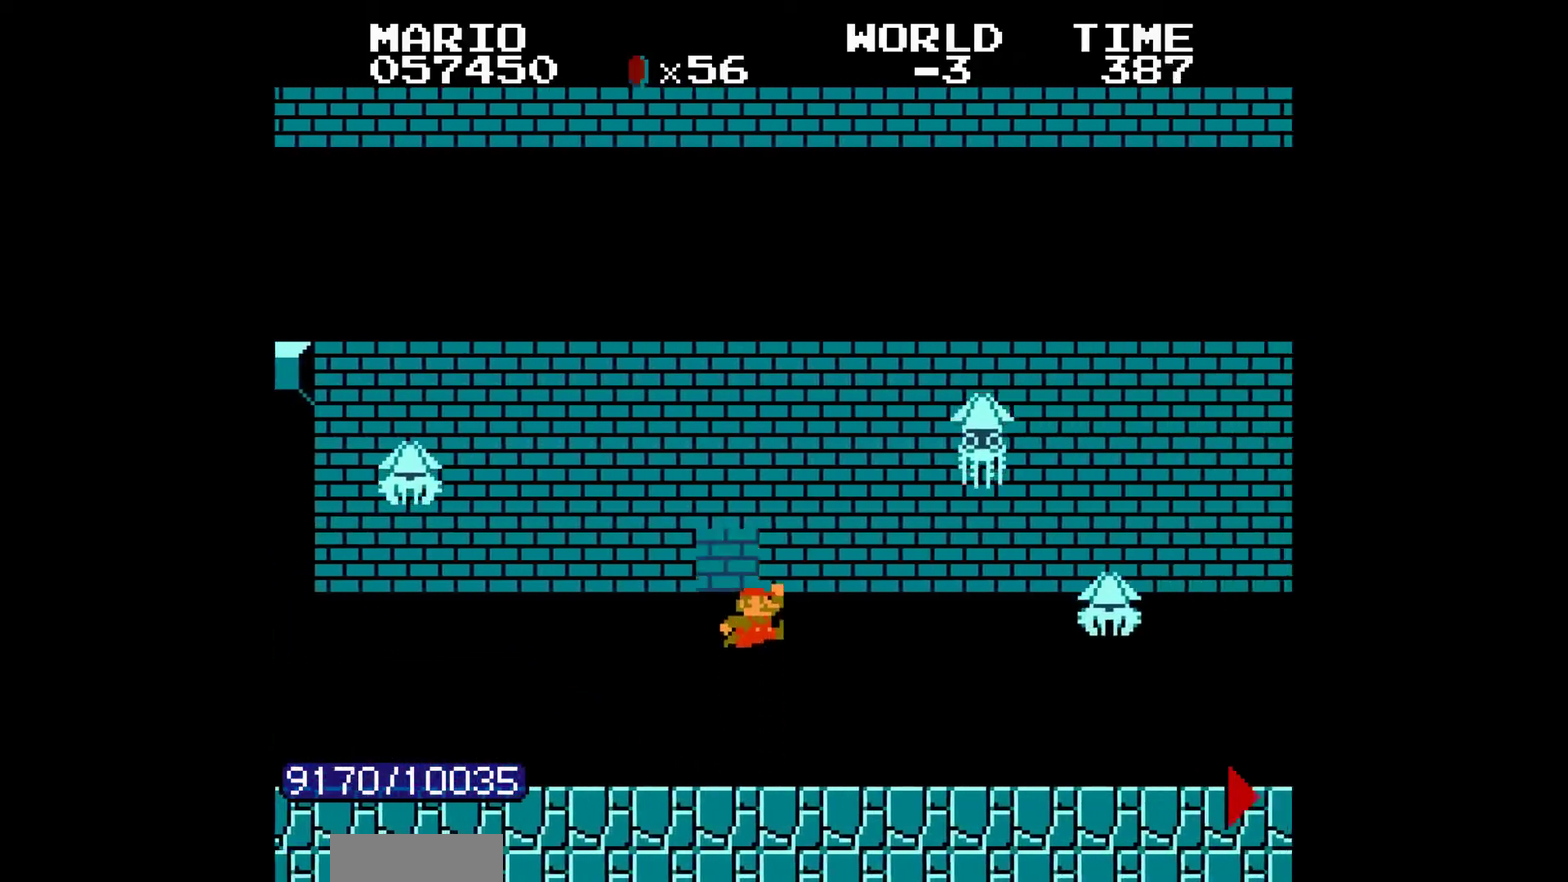
{"buttons": ["B", "DPAD_RIGHT"], "events": [[17, "A", "up"]]}
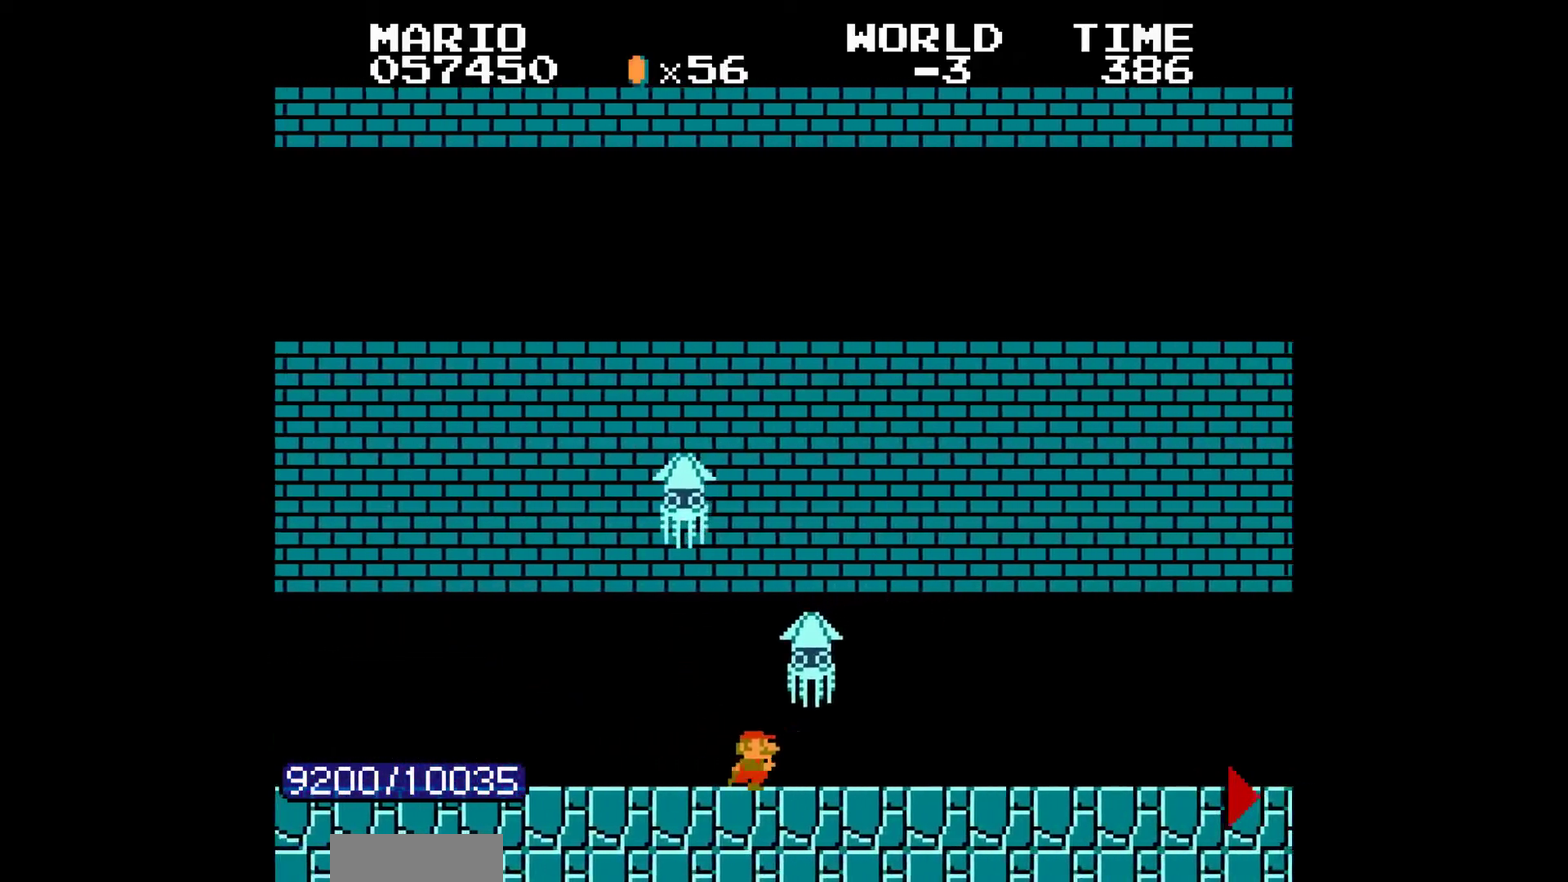
{"buttons": ["A", "B", "DPAD_RIGHT"], "events": [[483, "A", "down"]]}
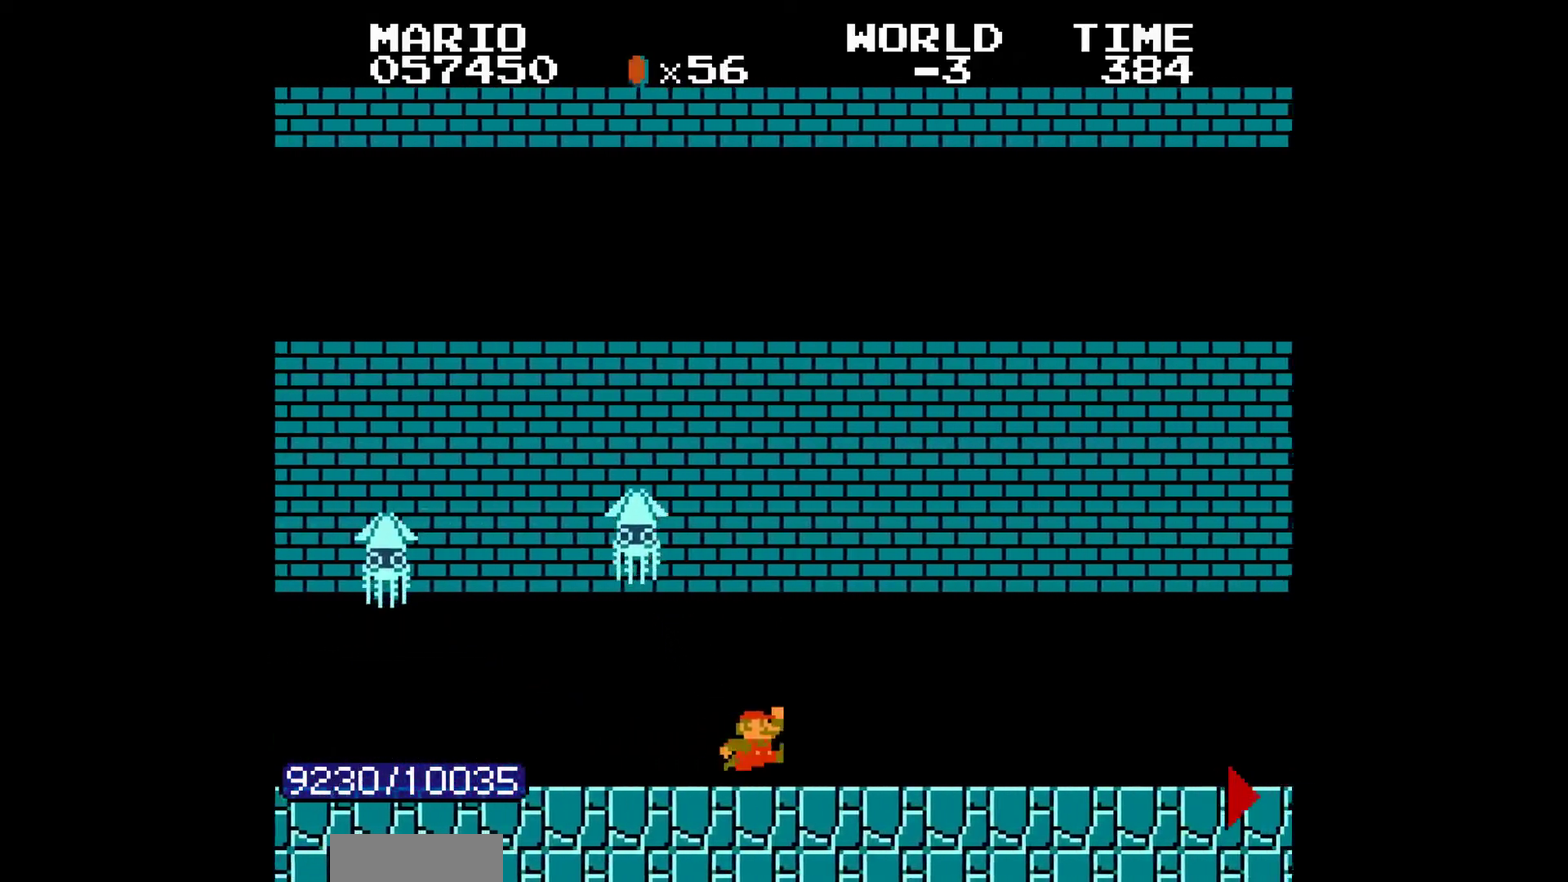
{"buttons": ["B", "DPAD_RIGHT"], "events": [[183, "A", "up"]]}
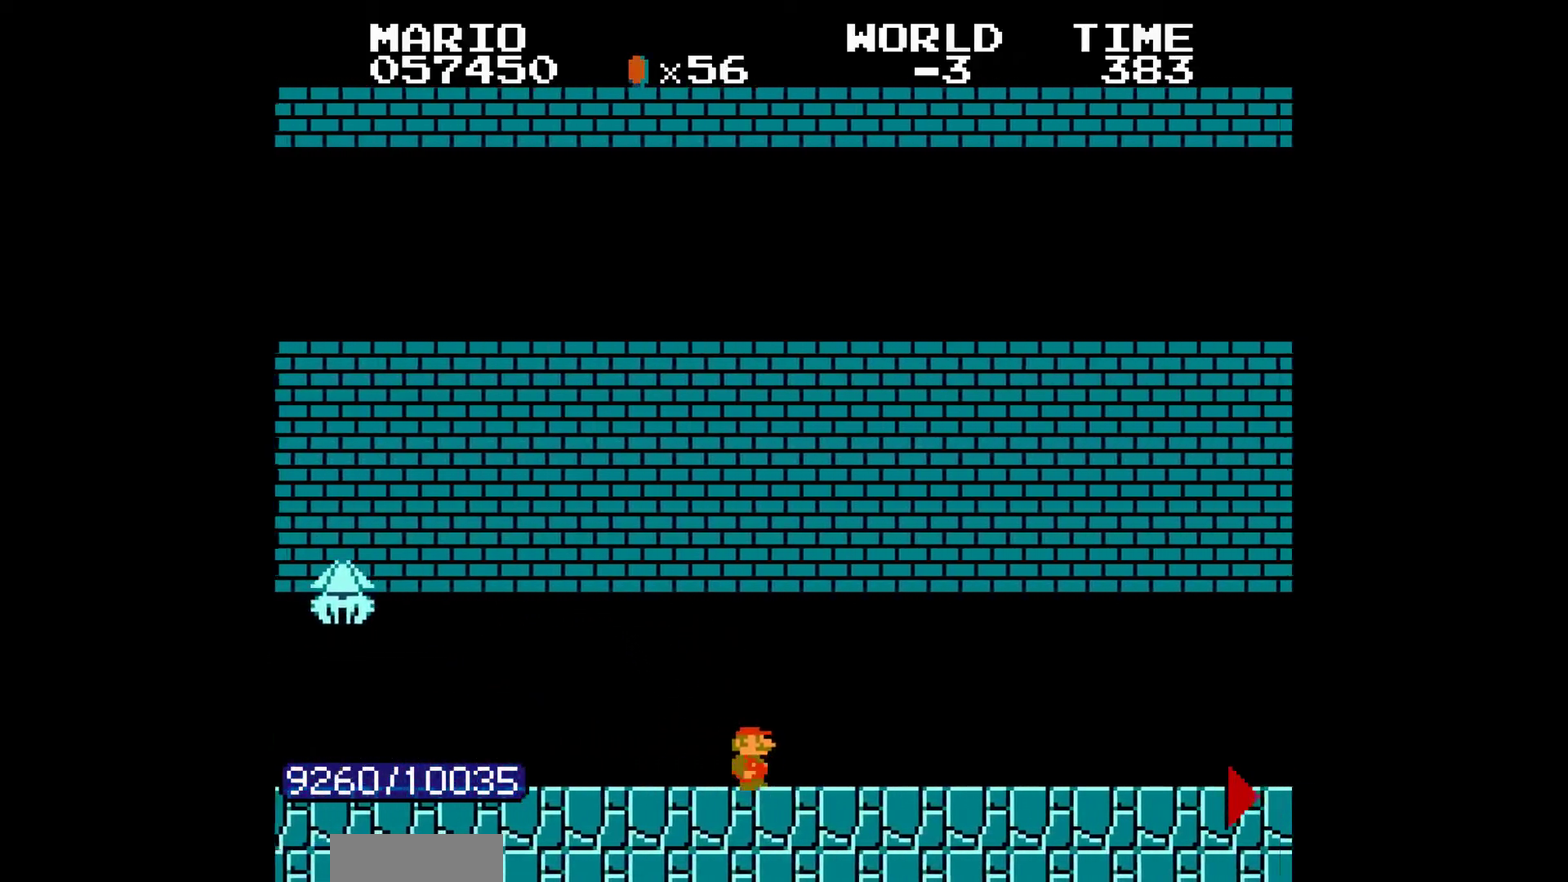
{"buttons": ["B", "DPAD_RIGHT"]}
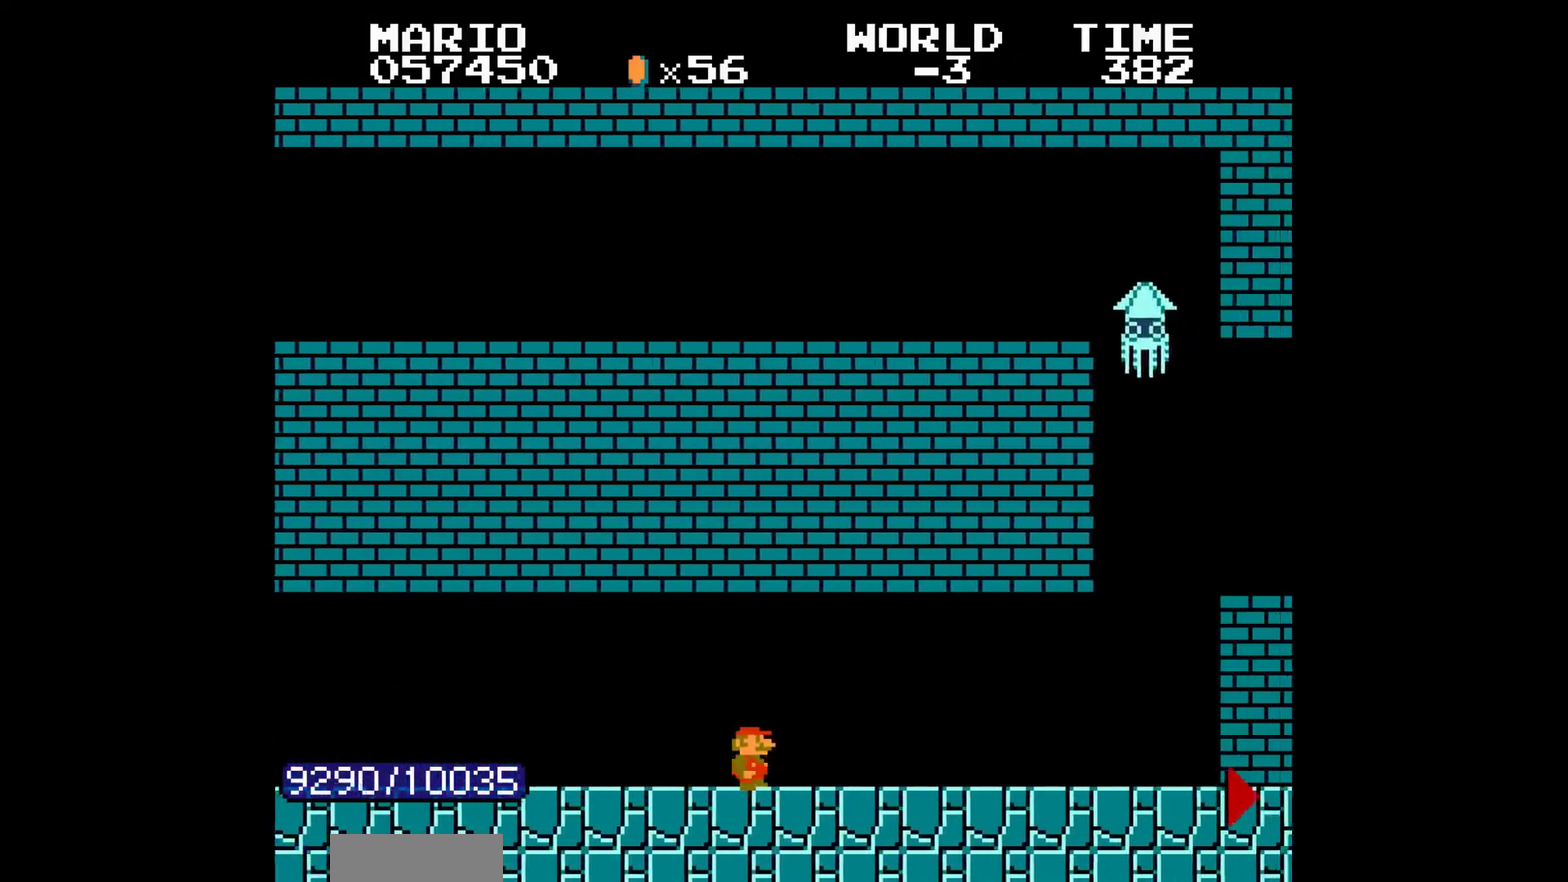
{"buttons": ["A", "B", "DPAD_RIGHT"], "events": [[483, "A", "down"]]}
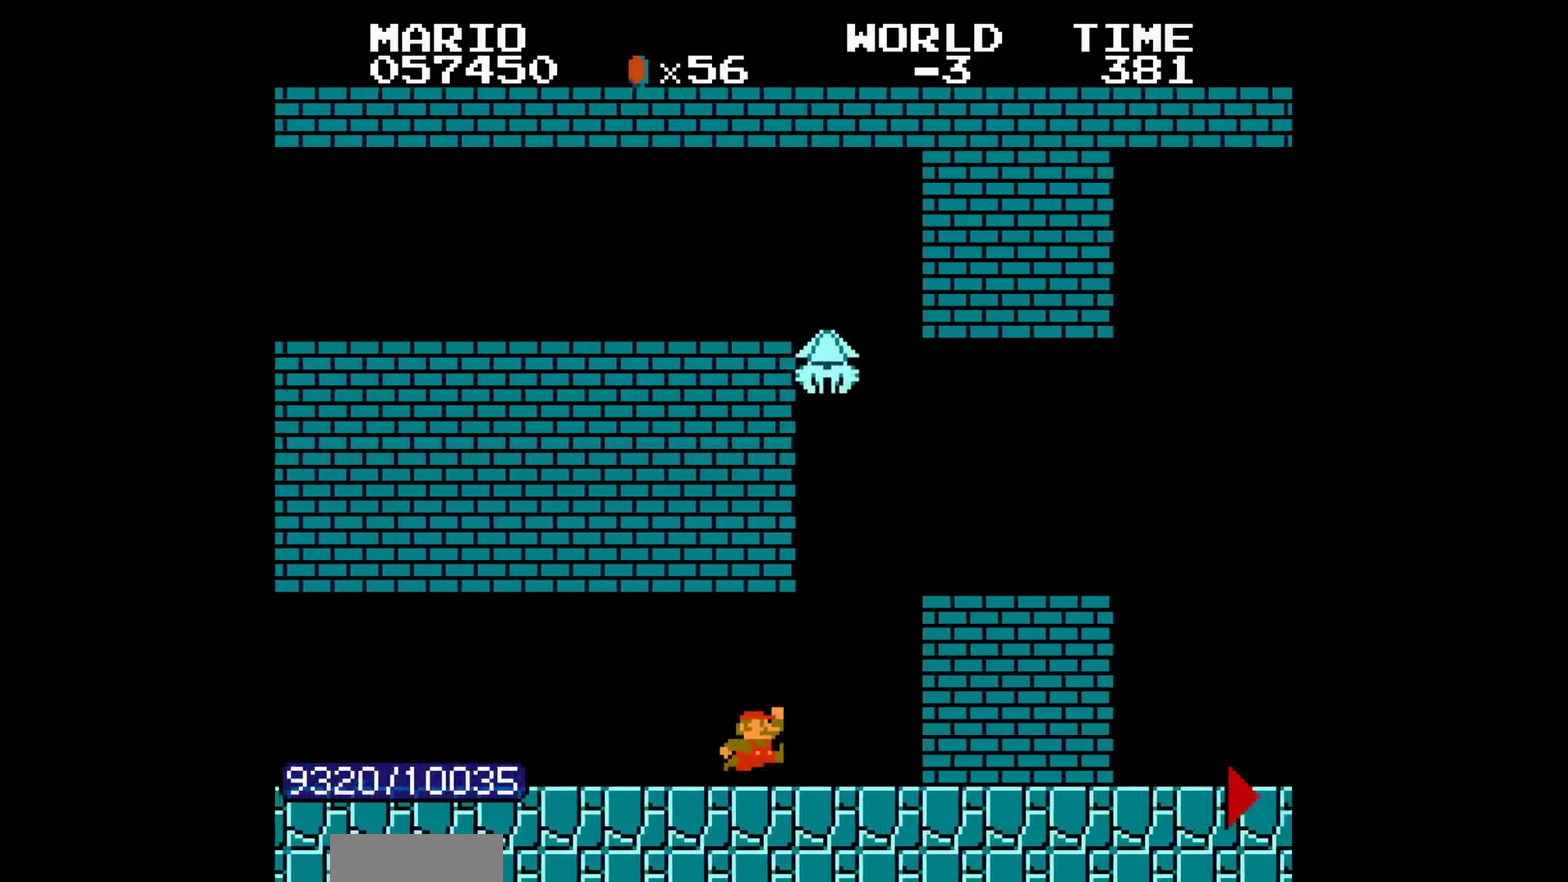
{"buttons": ["A", "B", "DPAD_RIGHT"], "events": [[117, "A", "up"], [317, "A", "down"]]}
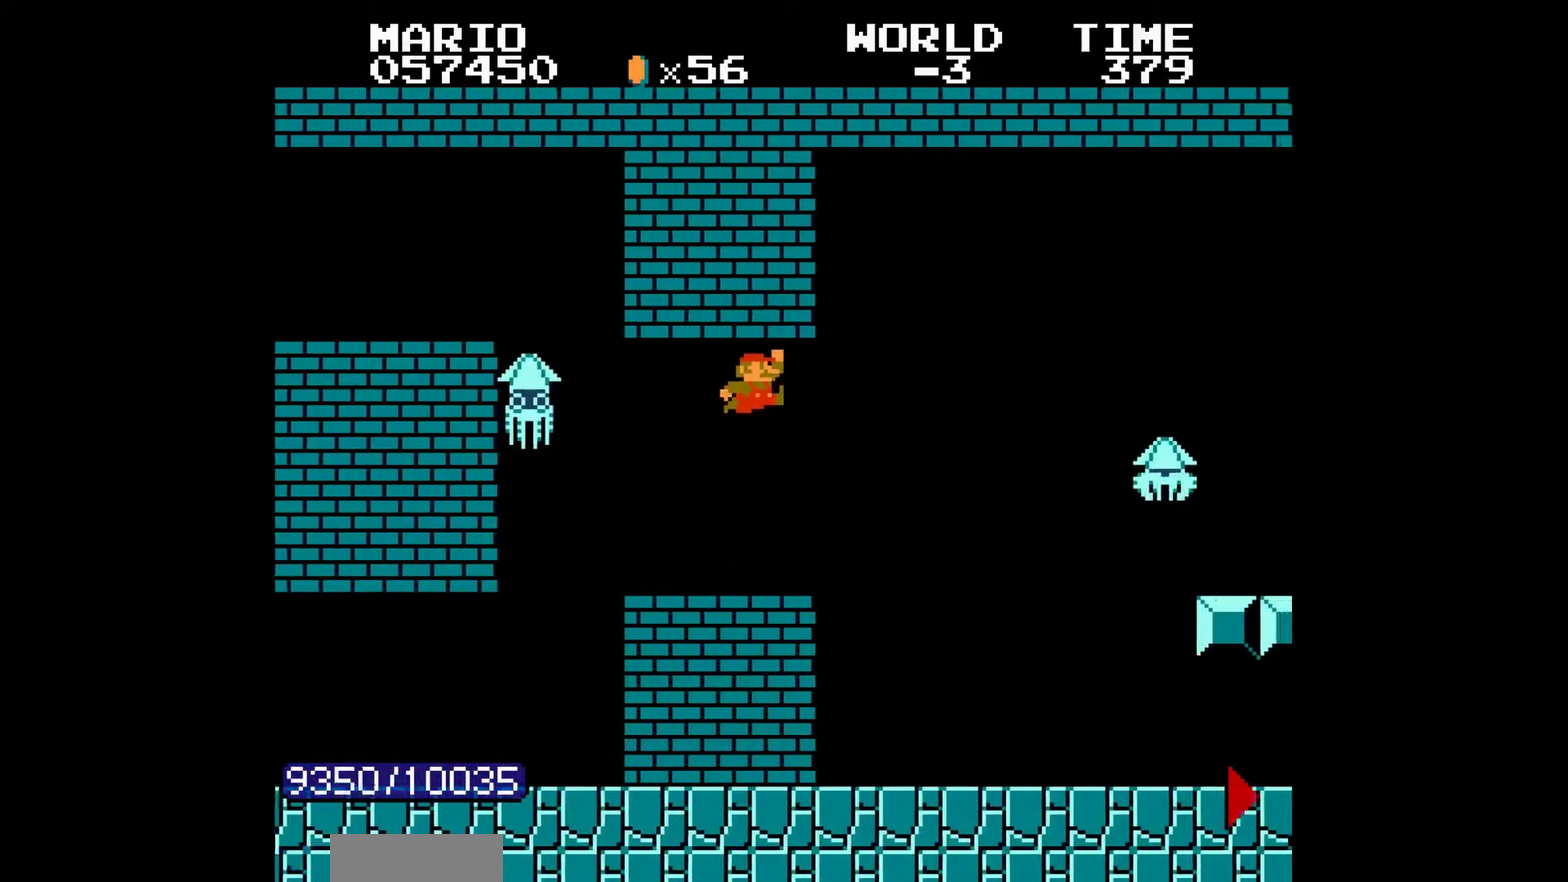
{"buttons": ["B", "DPAD_RIGHT"], "events": [[133, "A", "up"]]}
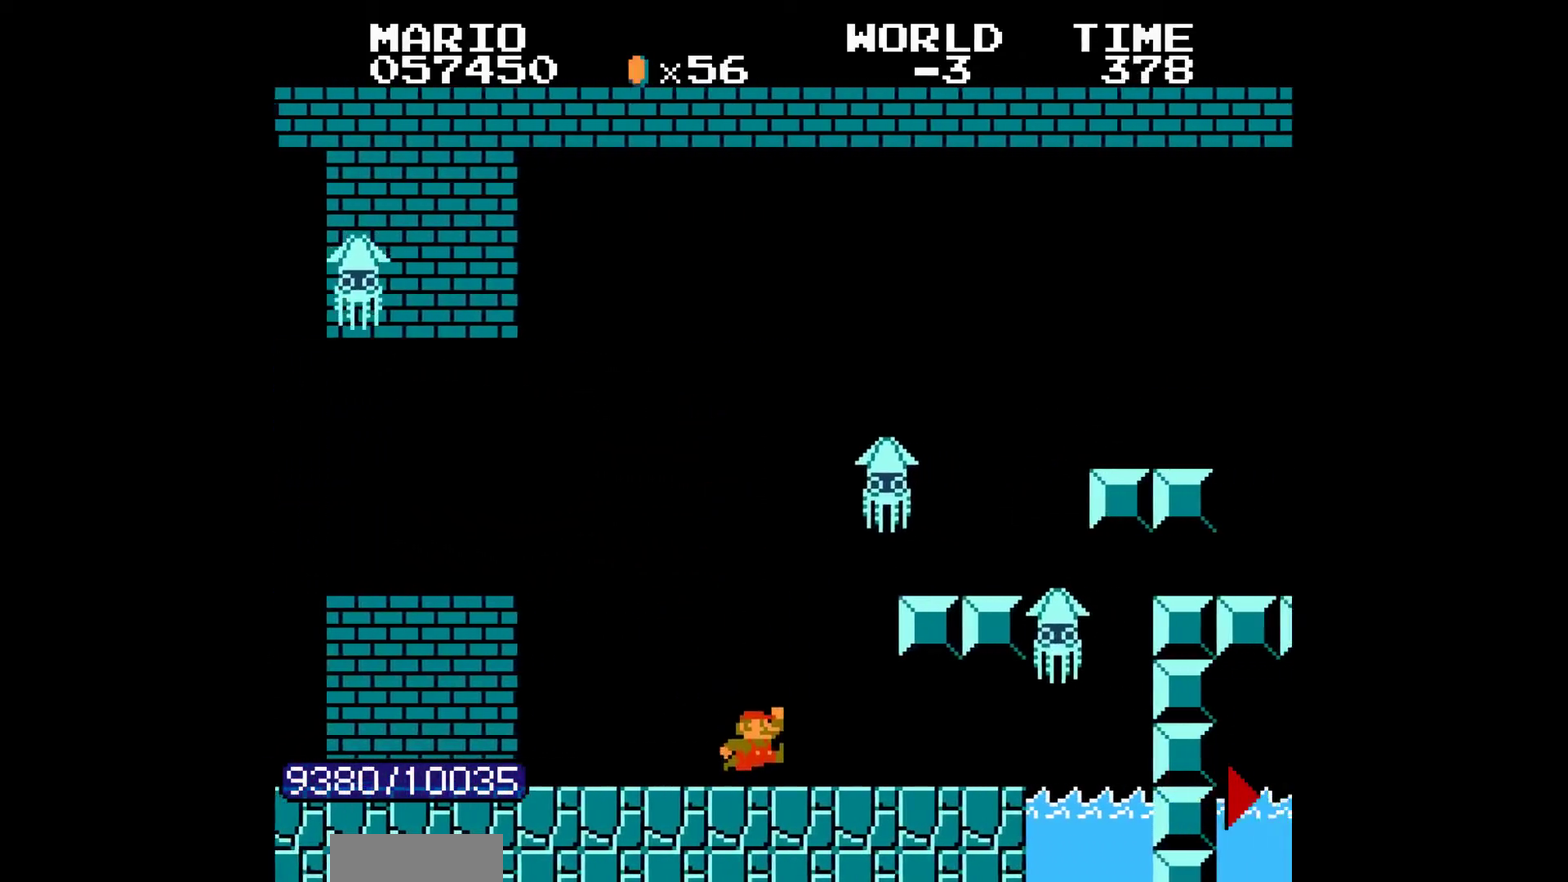
{"buttons": ["B", "DPAD_RIGHT"], "events": [[33, "A", "down"], [133, "A", "up"]]}
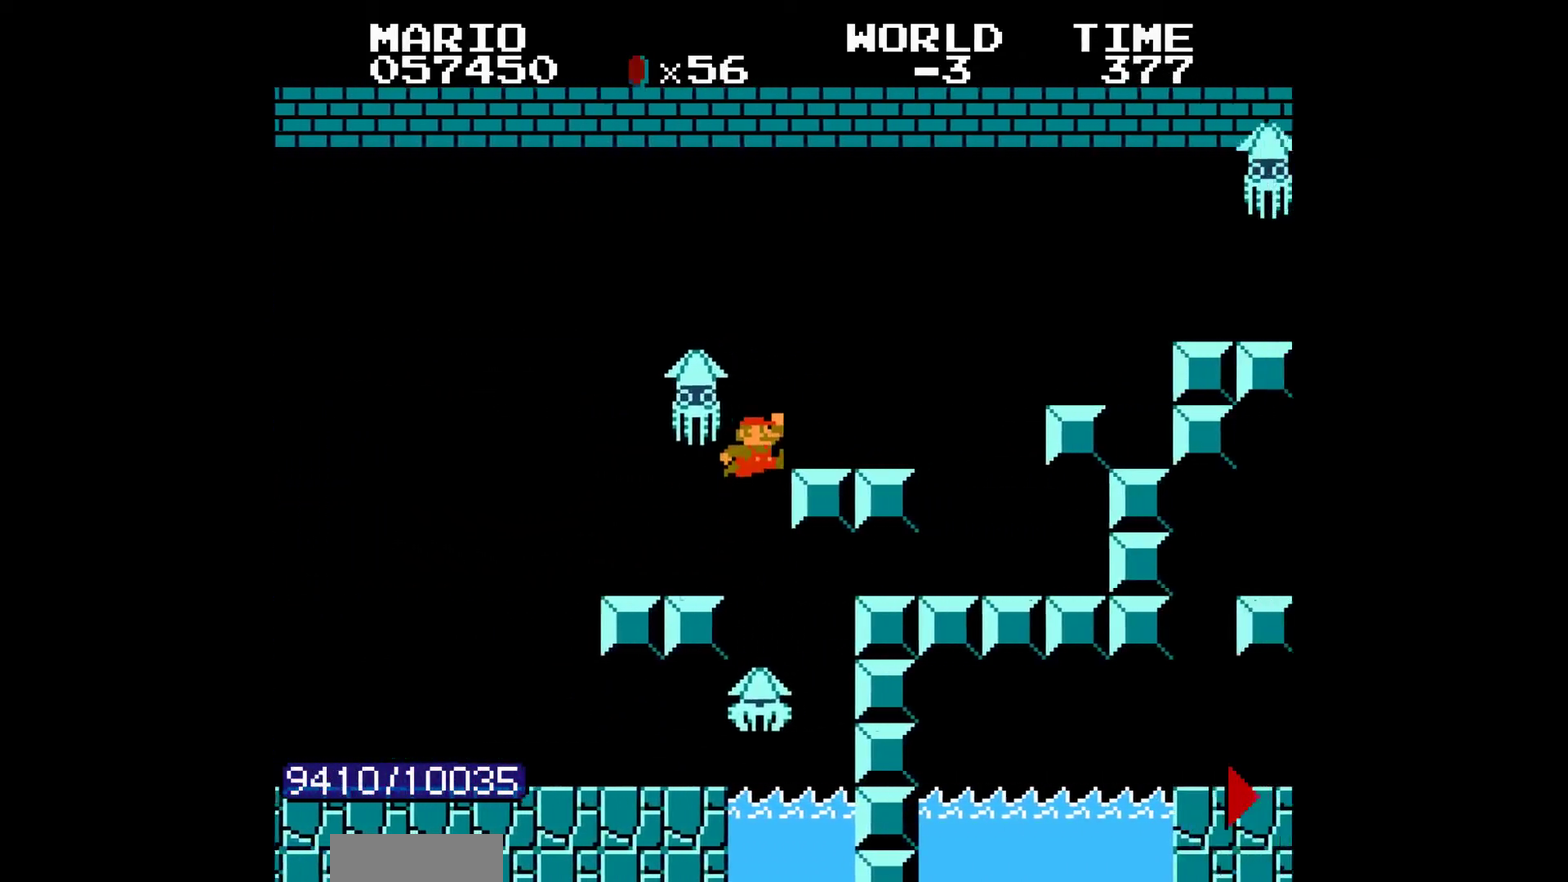
{"buttons": ["A", "B", "DPAD_RIGHT"], "events": [[150, "A", "down"], [200, "A", "up"], [483, "A", "down"]]}